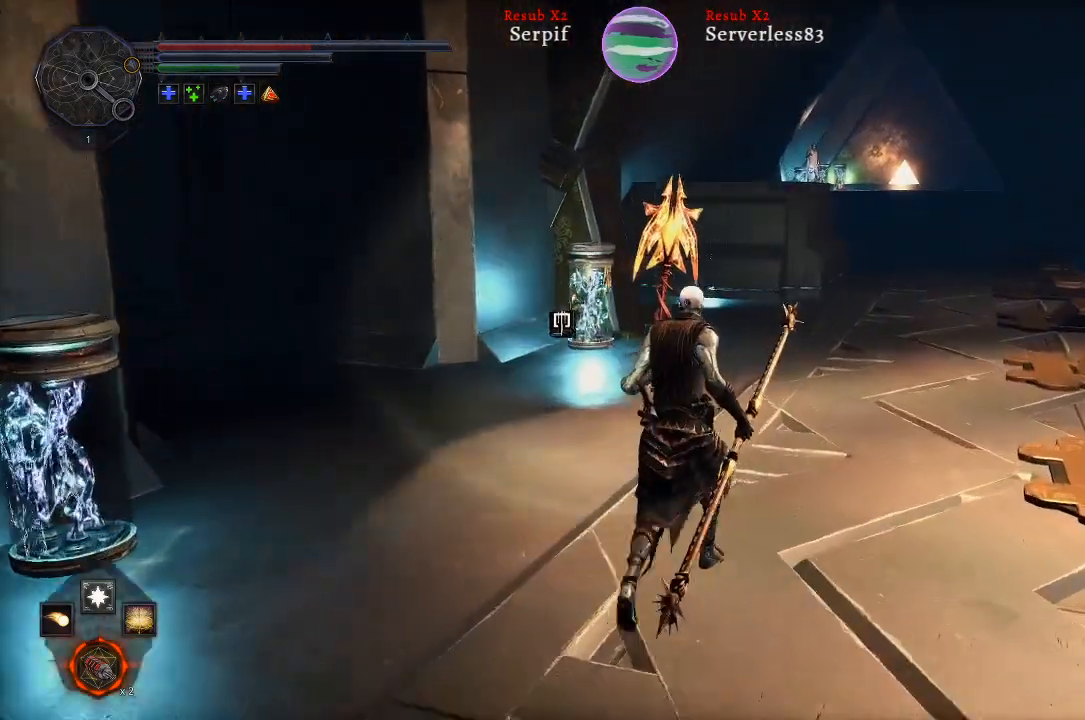
Gameplay with a controller (Xbox layout); each line is a JSON object with the inputs held at the frame after it. "events" lists button and stick changes between this image and that frame as [ms after this image, input, new state], when the widget could be followed in between.
{"buttons": [], "left_stick": "center", "right_stick": "center", "events": [[17, "right_stick", "left"], [367, "left_stick", "center"], [383, "right_stick", "center"]]}
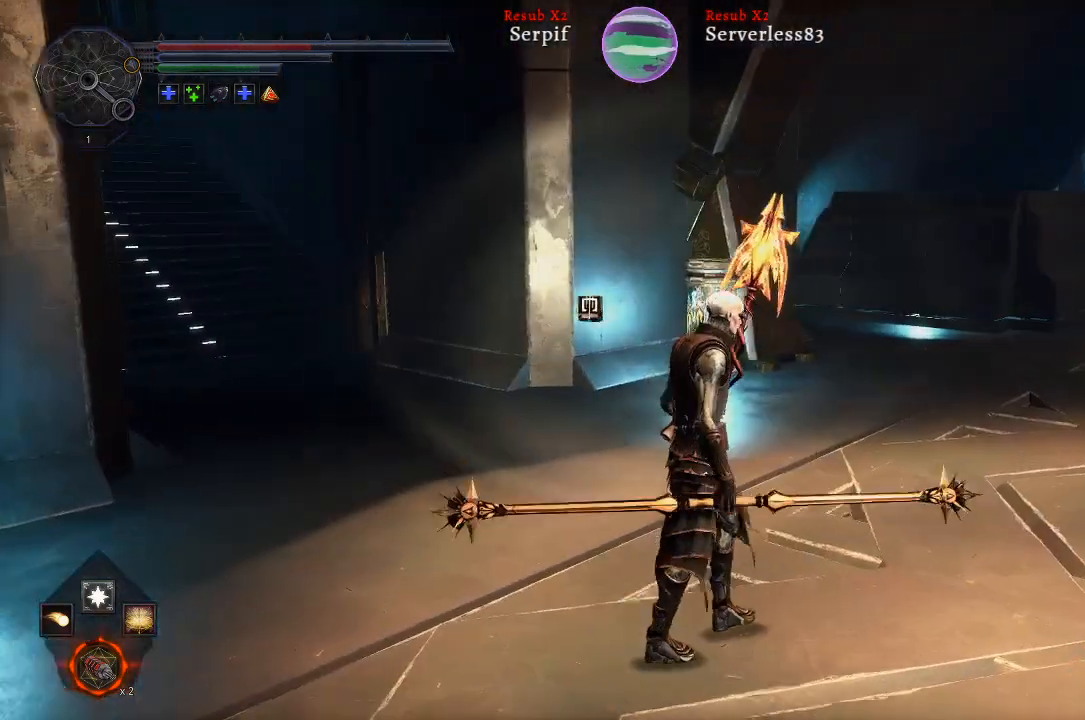
{"buttons": ["L2"], "left_stick": "up", "right_stick": "center", "events": [[117, "right_stick", "right"], [433, "left_stick", "up"], [450, "right_stick", "center"], [500, "L2", "down"]]}
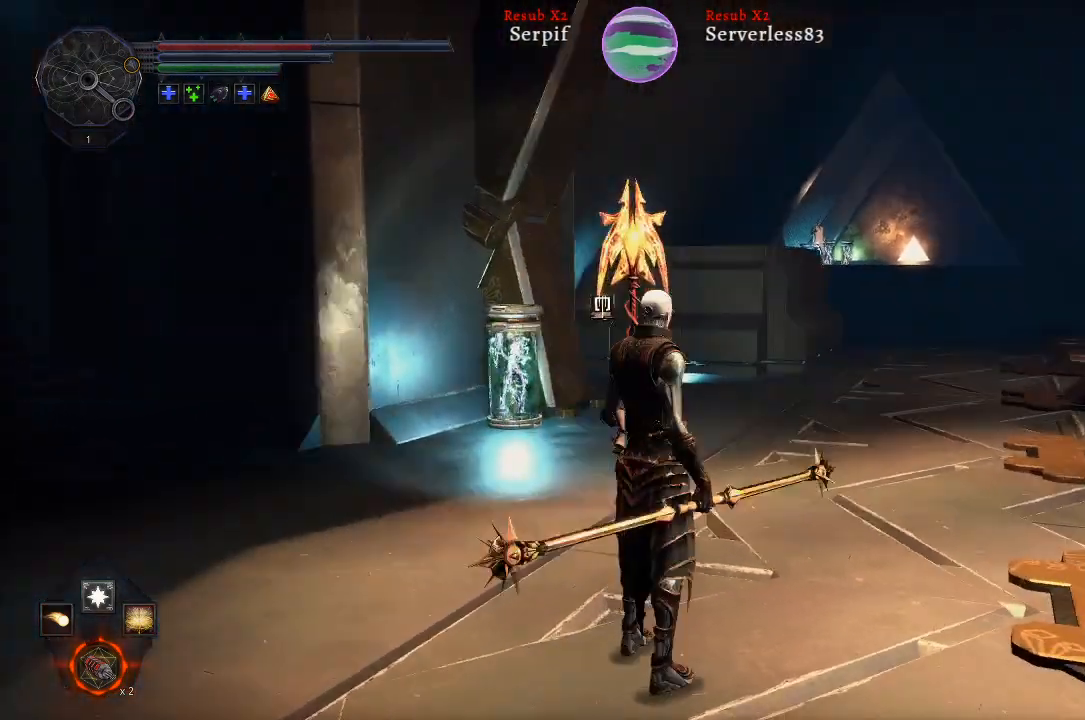
{"buttons": ["L2"], "left_stick": "up", "right_stick": "center", "events": []}
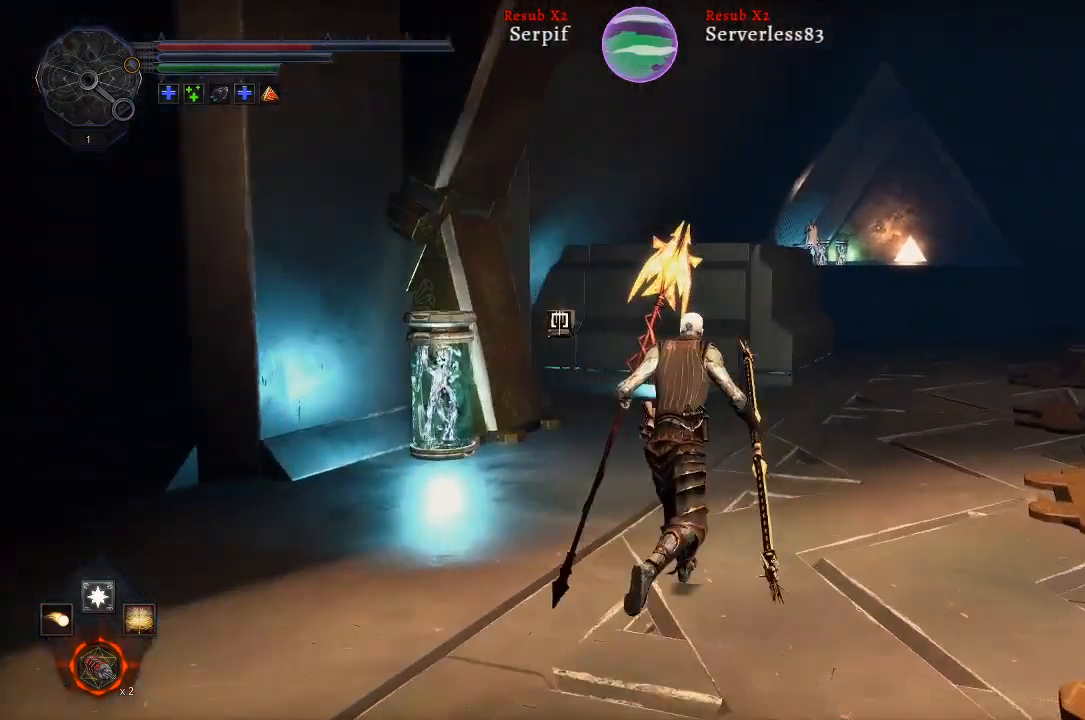
{"buttons": ["L2"], "left_stick": "up", "right_stick": "center", "events": []}
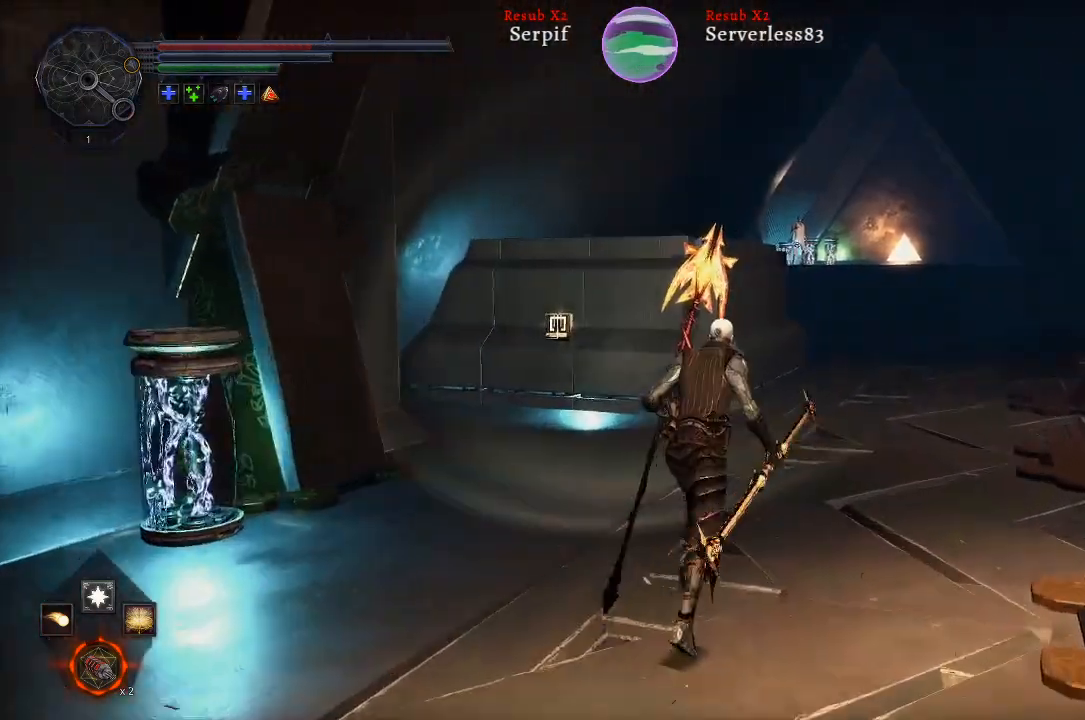
{"buttons": ["L2"], "left_stick": "up", "right_stick": "center", "events": []}
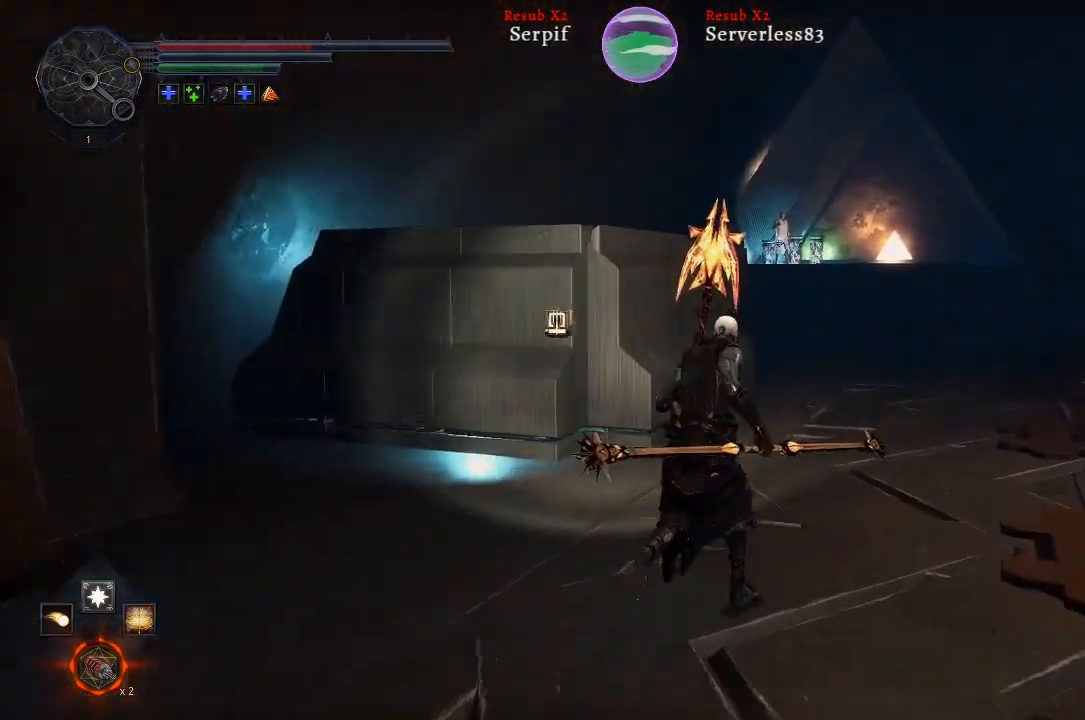
{"buttons": ["L2"], "left_stick": "up", "right_stick": "center", "events": []}
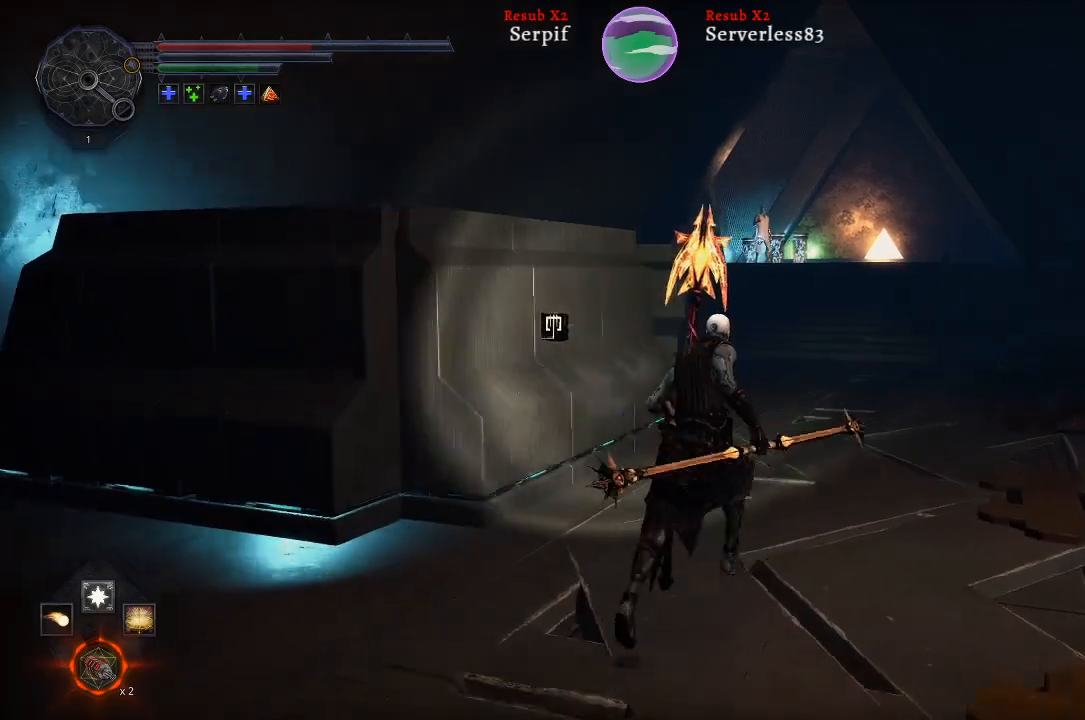
{"buttons": [], "left_stick": "up-left", "right_stick": "right", "events": [[183, "right_stick", "right"], [350, "L2", "up"], [417, "left_stick", "up-left"]]}
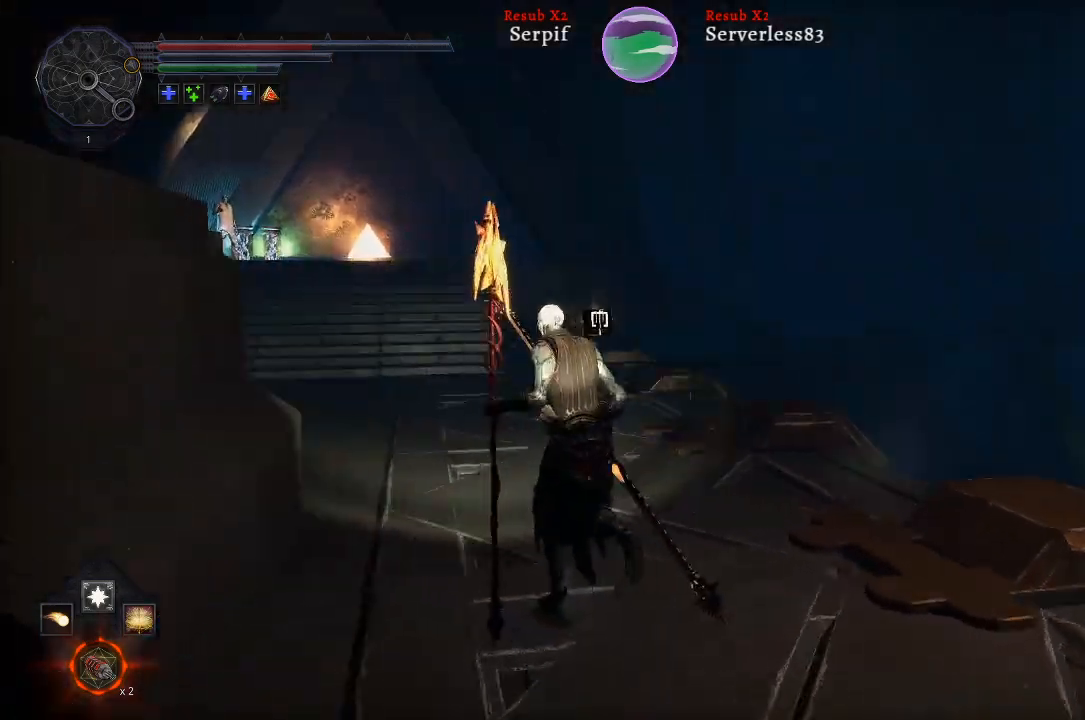
{"buttons": [], "left_stick": "up-left", "right_stick": "right", "events": [[100, "right_stick", "center"], [383, "right_stick", "right"]]}
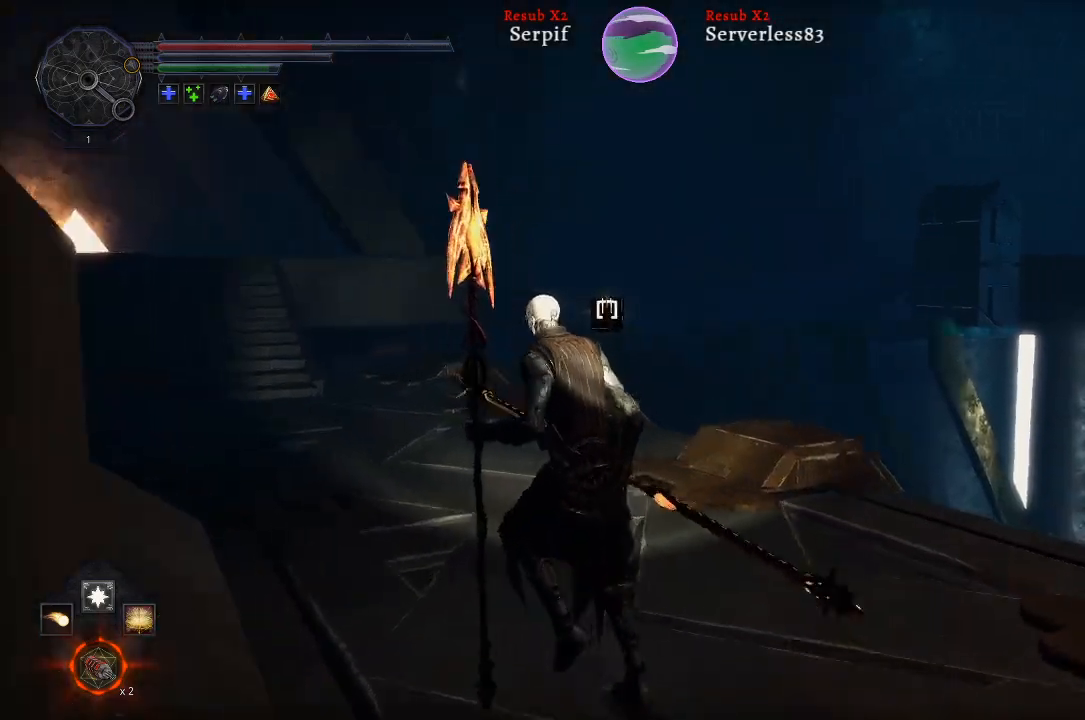
{"buttons": [], "left_stick": "center", "right_stick": "center", "events": [[33, "left_stick", "center"], [117, "right_stick", "center"]]}
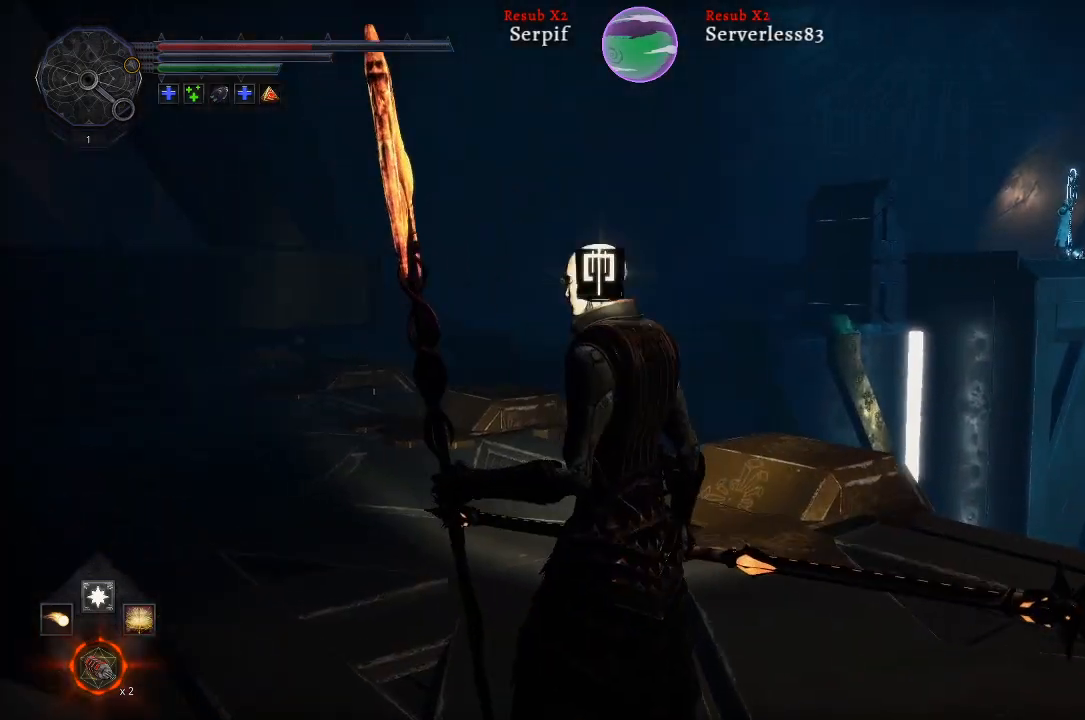
{"buttons": [], "left_stick": "up-left", "right_stick": "center", "events": [[183, "left_stick", "up-left"]]}
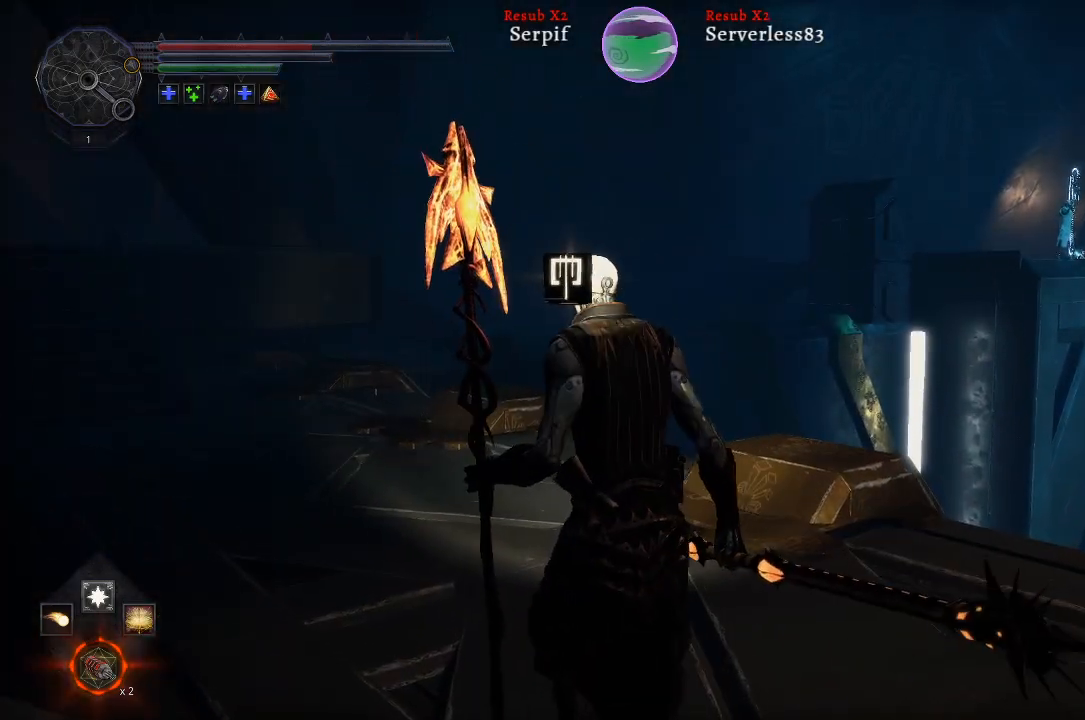
{"buttons": [], "left_stick": "up-left", "right_stick": "left", "events": [[267, "right_stick", "left"]]}
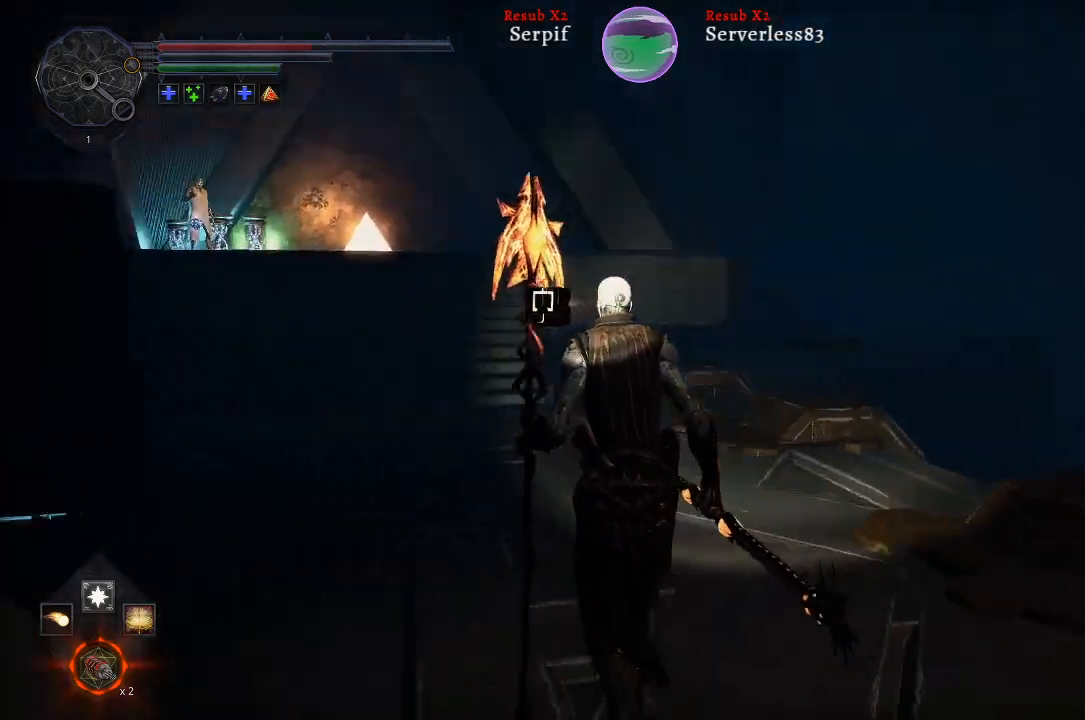
{"buttons": ["L2"], "left_stick": "up", "right_stick": "center", "events": [[17, "L2", "down"], [200, "left_stick", "up"], [250, "right_stick", "center"]]}
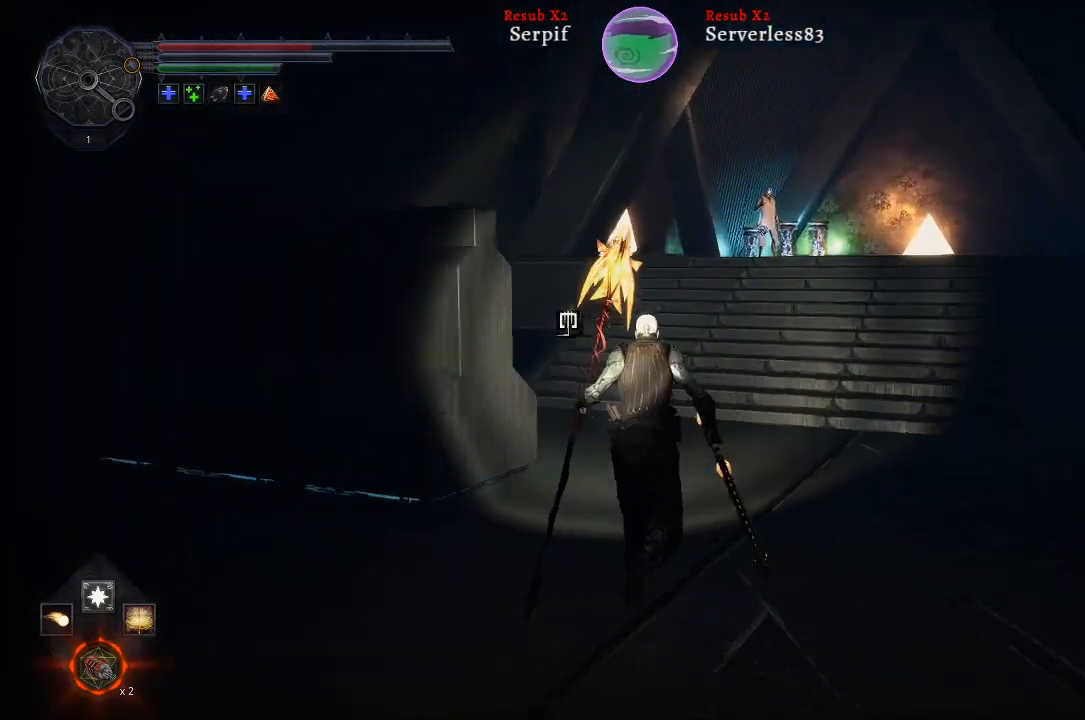
{"buttons": ["L2"], "left_stick": "up", "right_stick": "center", "events": []}
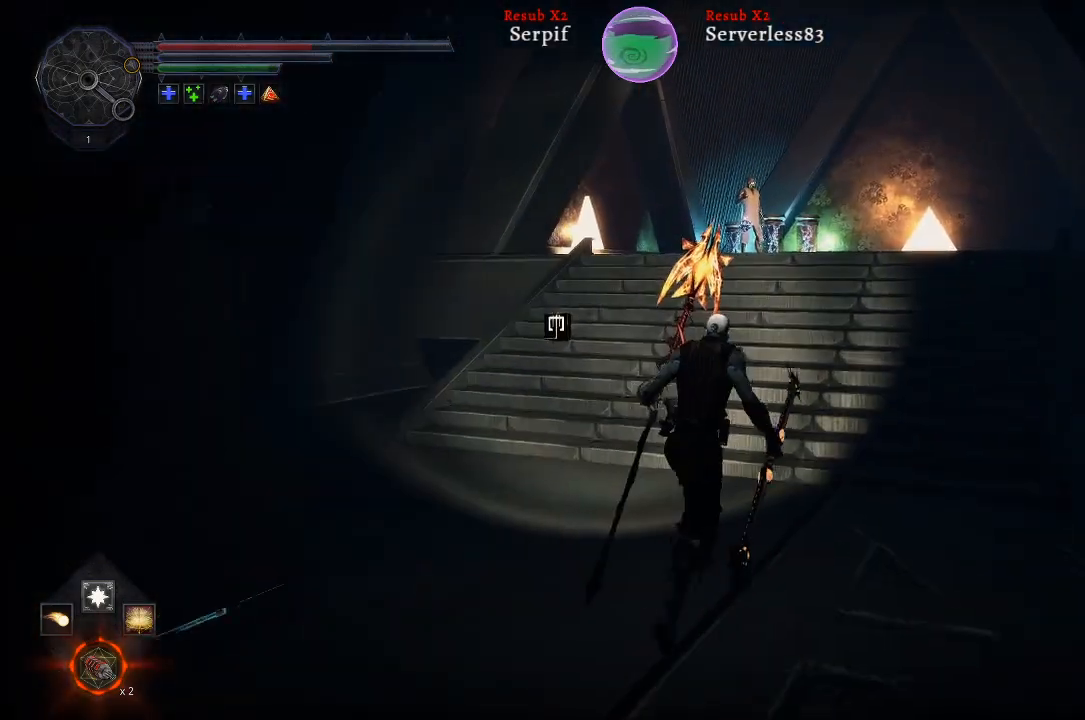
{"buttons": ["L2"], "left_stick": "up", "right_stick": "center", "events": []}
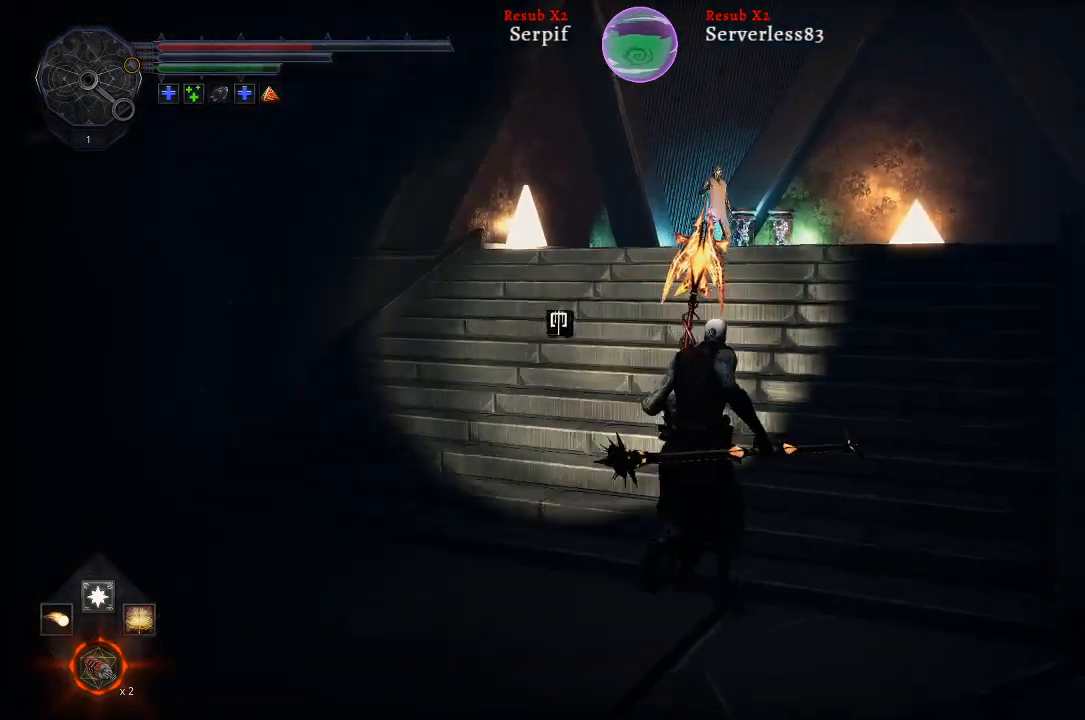
{"buttons": [], "left_stick": "up", "right_stick": "center", "events": [[217, "L2", "up"], [317, "R3", "down"], [433, "R3", "up"]]}
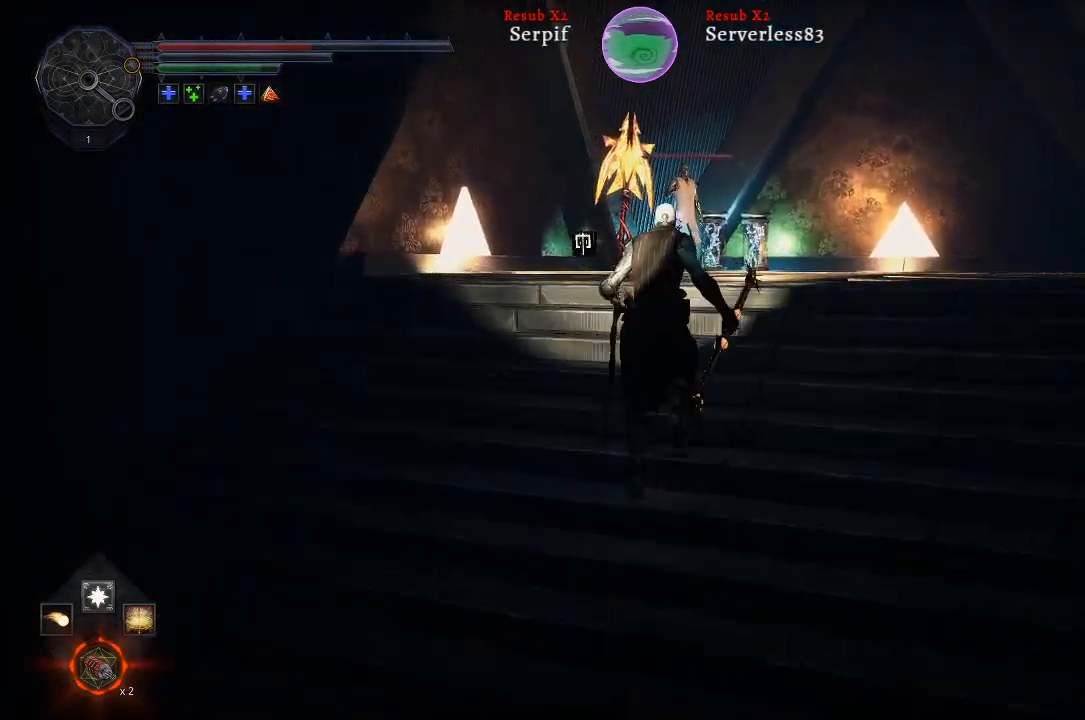
{"buttons": [], "left_stick": "up", "right_stick": "center", "events": []}
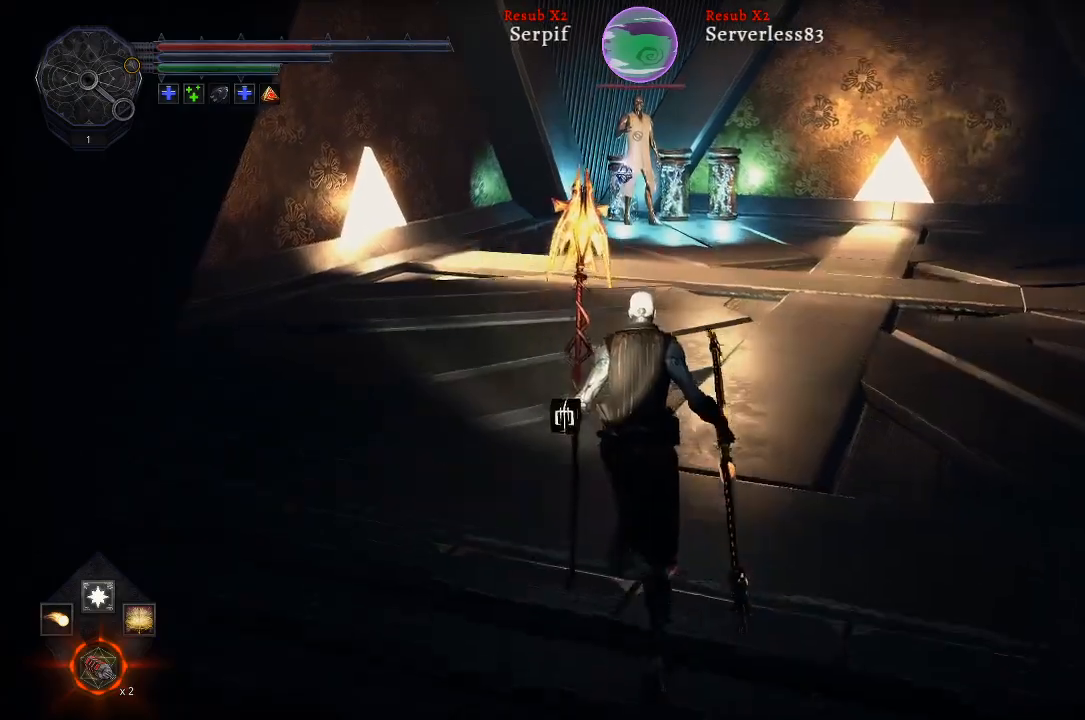
{"buttons": [], "left_stick": "up", "right_stick": "center", "events": []}
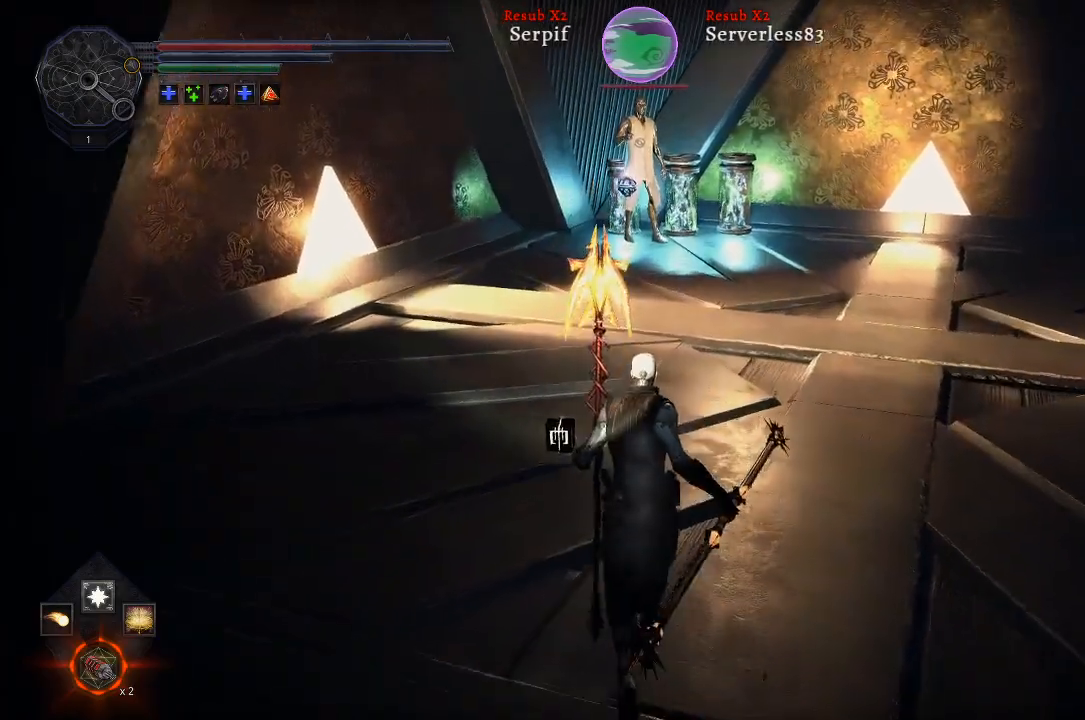
{"buttons": [], "left_stick": "center", "right_stick": "center", "events": [[100, "R1", "down"], [167, "left_stick", "center"], [233, "R1", "up"]]}
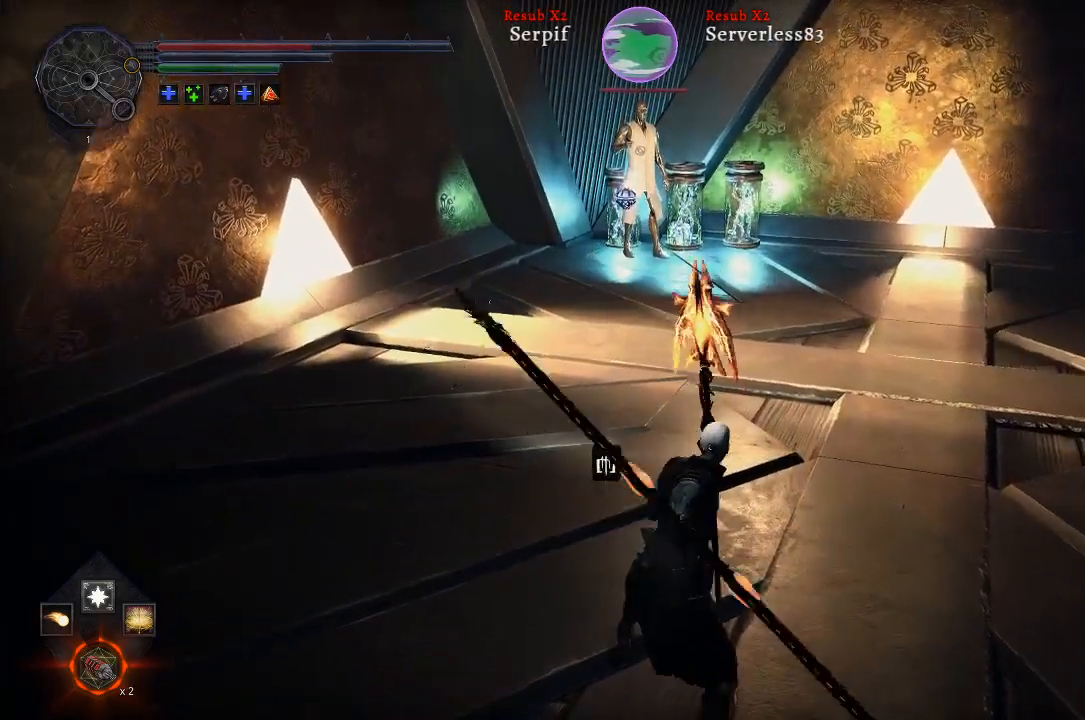
{"buttons": [], "left_stick": "down", "right_stick": "center", "events": [[400, "left_stick", "down"]]}
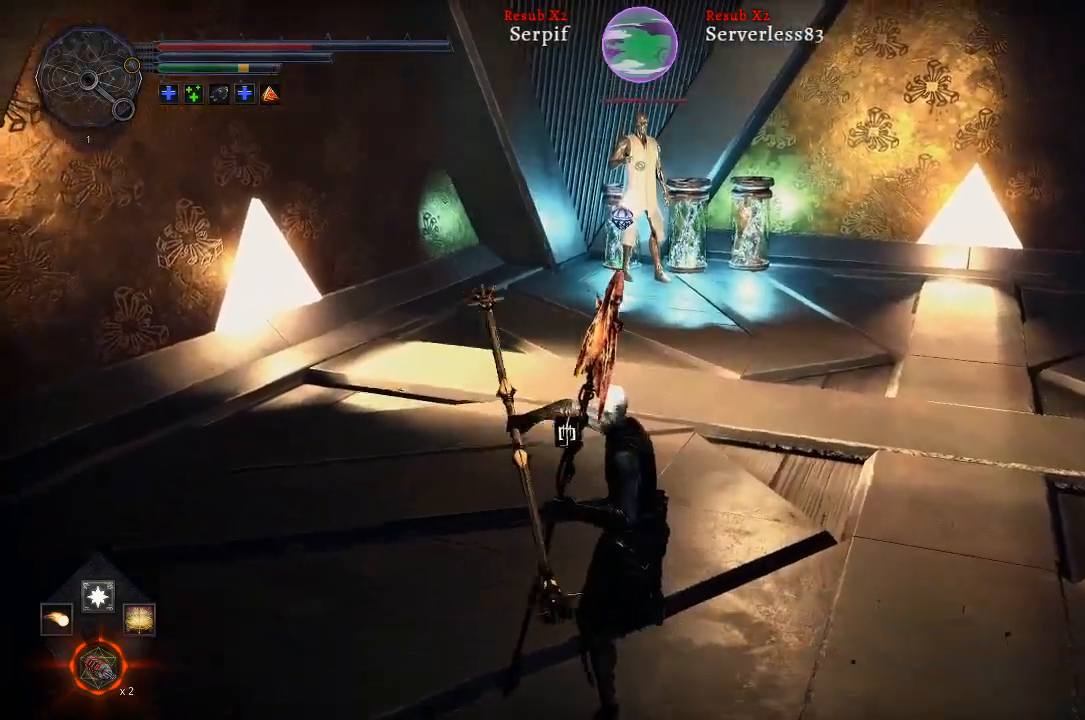
{"buttons": [], "left_stick": "up", "right_stick": "center", "events": [[83, "L1", "down"], [217, "L1", "up"], [433, "left_stick", "up"]]}
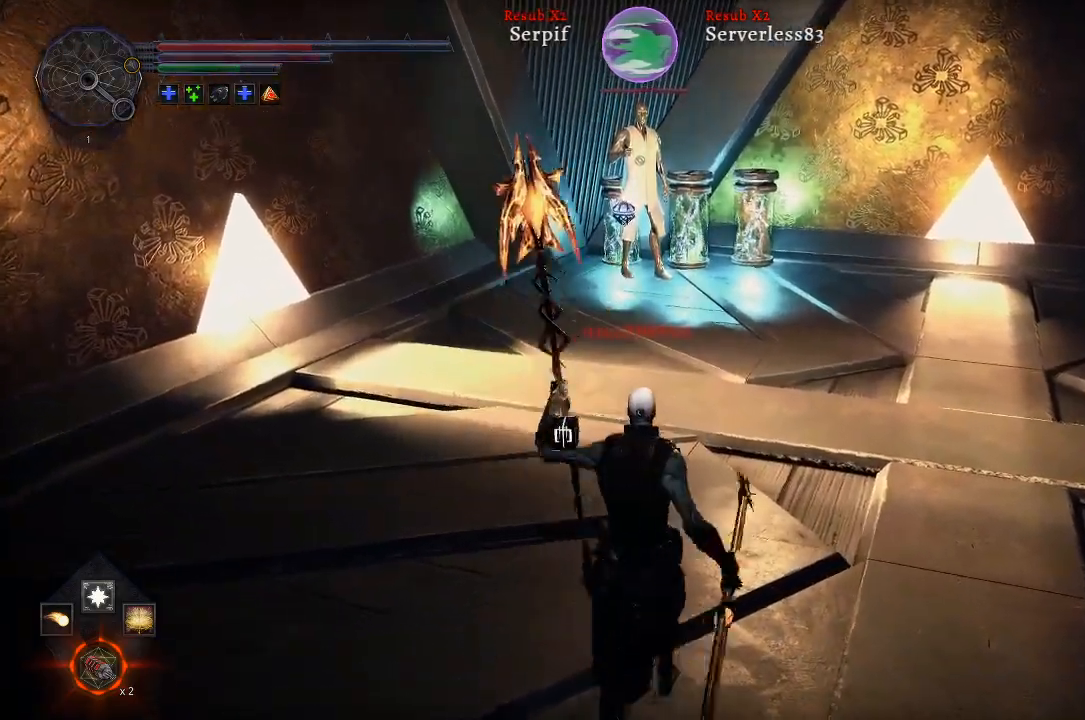
{"buttons": ["R1"], "left_stick": "up", "right_stick": "center", "events": [[233, "B", "down"], [350, "B", "up"], [467, "R1", "down"]]}
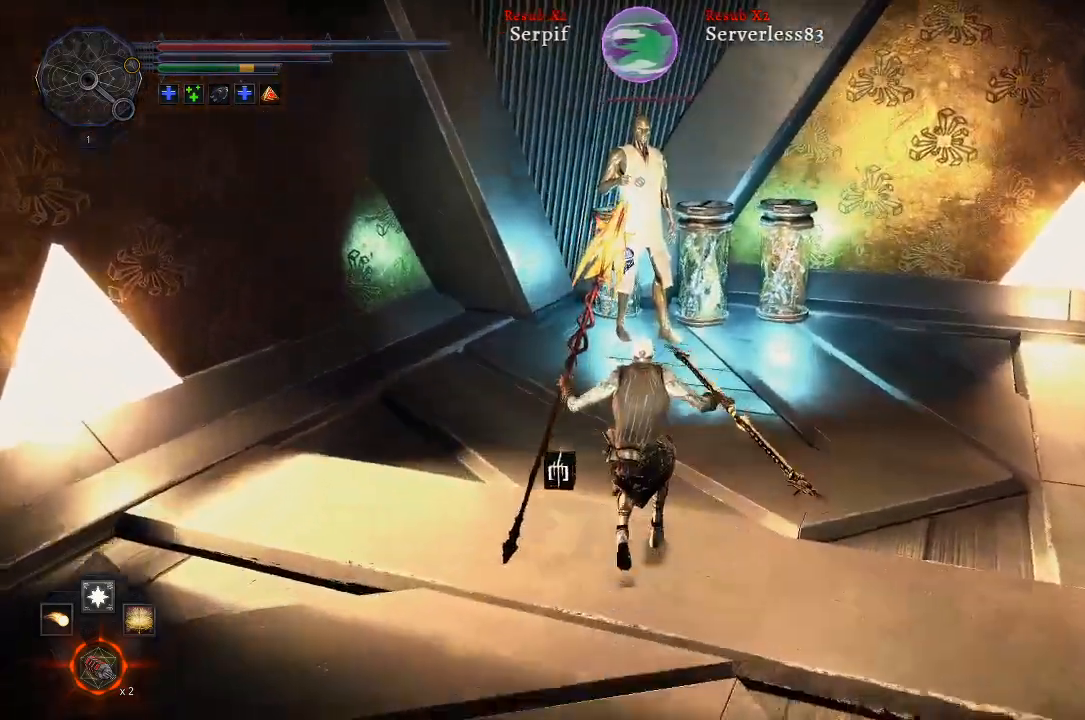
{"buttons": [], "left_stick": "down", "right_stick": "center", "events": [[83, "R1", "up"], [183, "left_stick", "center"], [267, "left_stick", "down"]]}
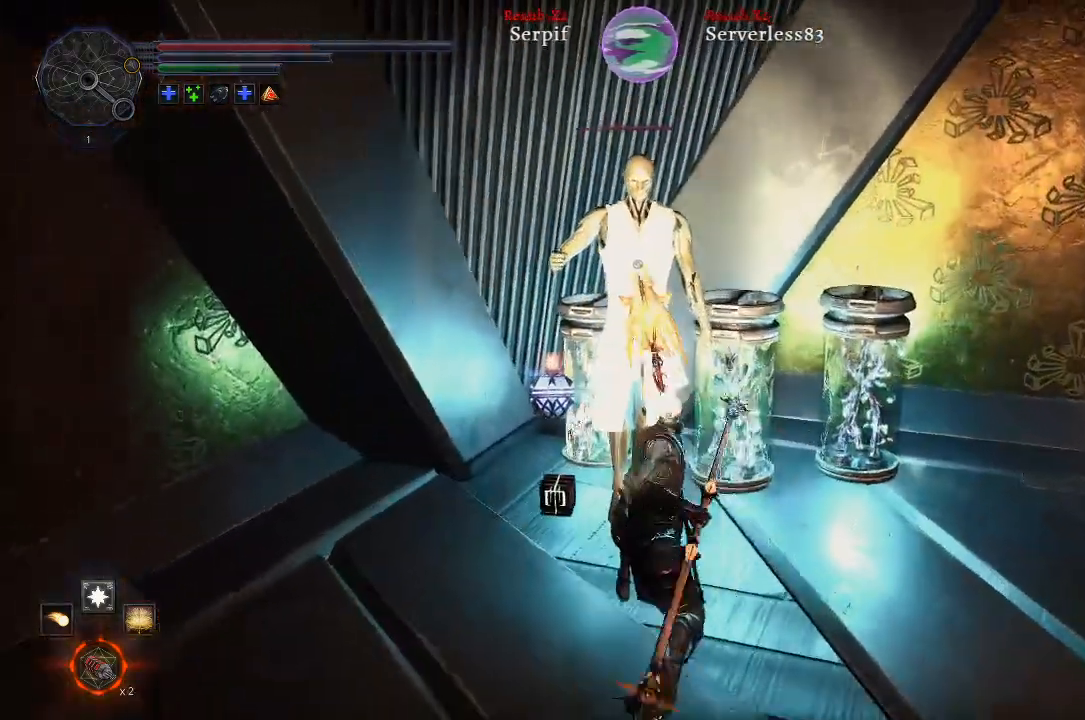
{"buttons": [], "left_stick": "down", "right_stick": "center", "events": [[400, "B", "down"], [483, "B", "up"]]}
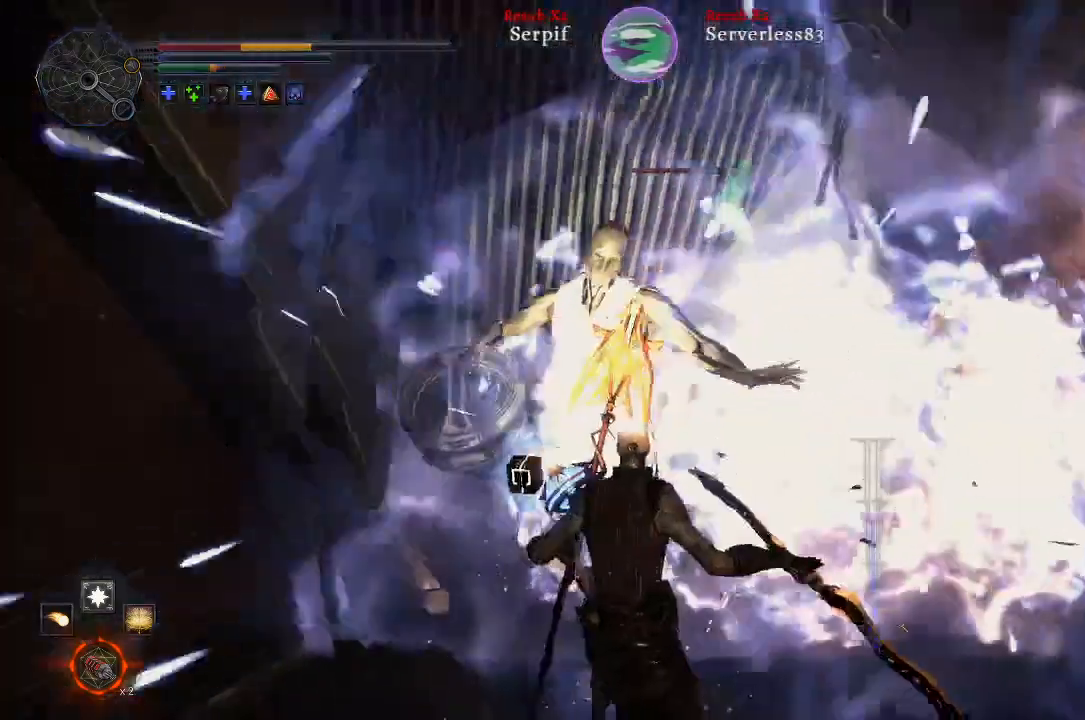
{"buttons": ["B"], "left_stick": "down", "right_stick": "center", "events": [[500, "B", "down"]]}
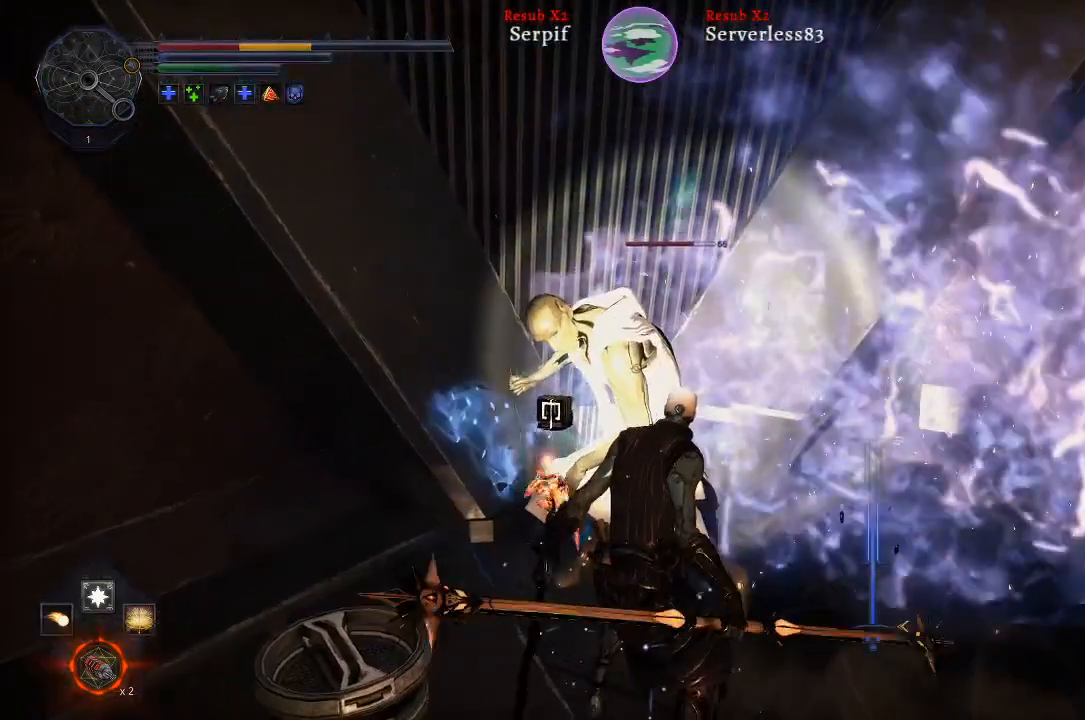
{"buttons": ["DPAD_DOWN"], "left_stick": "center", "right_stick": "center", "events": [[83, "B", "up"], [300, "left_stick", "center"], [433, "DPAD_DOWN", "down"]]}
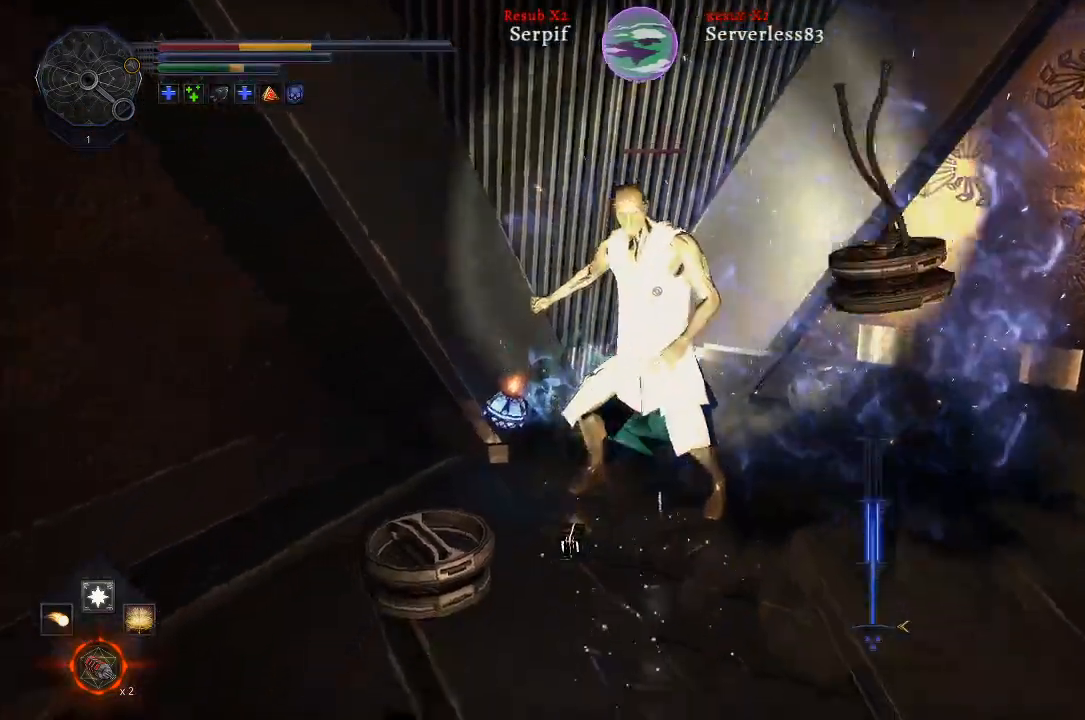
{"buttons": [], "left_stick": "center", "right_stick": "center", "events": [[83, "DPAD_DOWN", "up"]]}
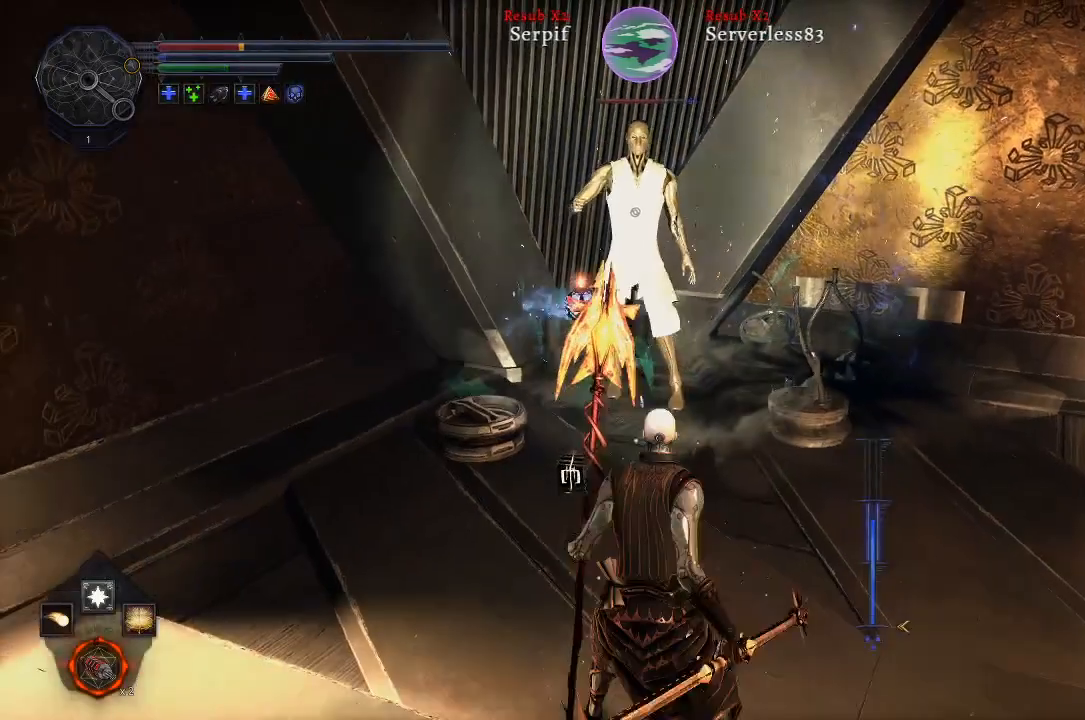
{"buttons": [], "left_stick": "center", "right_stick": "center", "events": [[150, "DPAD_DOWN", "down"], [267, "DPAD_DOWN", "up"]]}
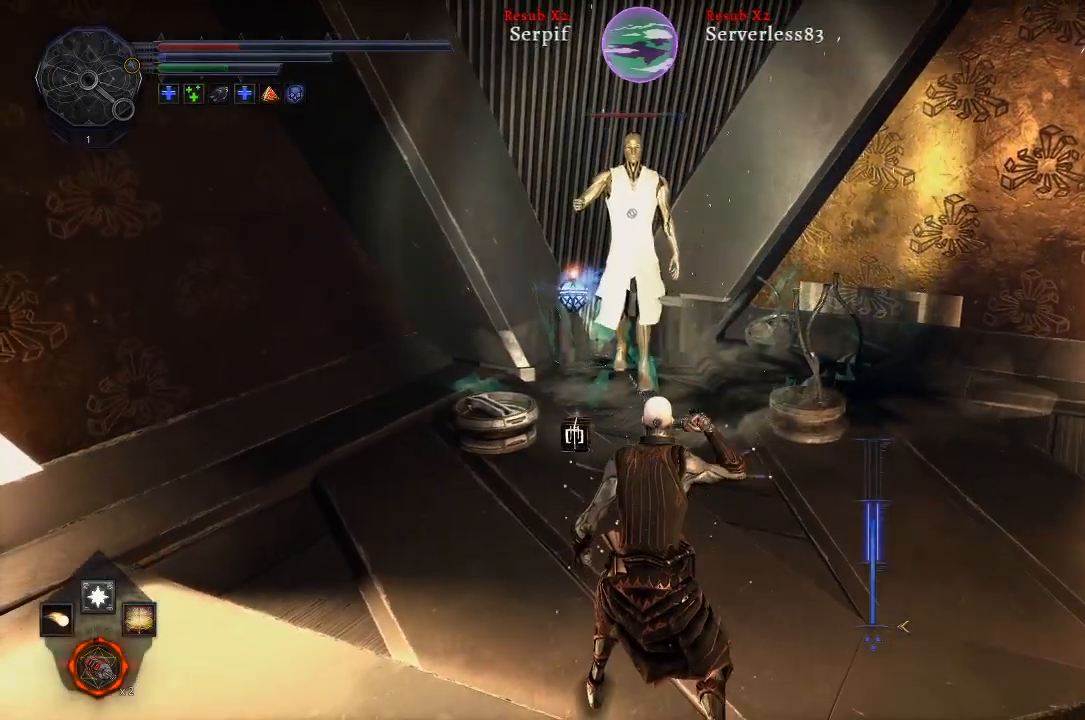
{"buttons": [], "left_stick": "down", "right_stick": "center", "events": [[83, "left_stick", "down"]]}
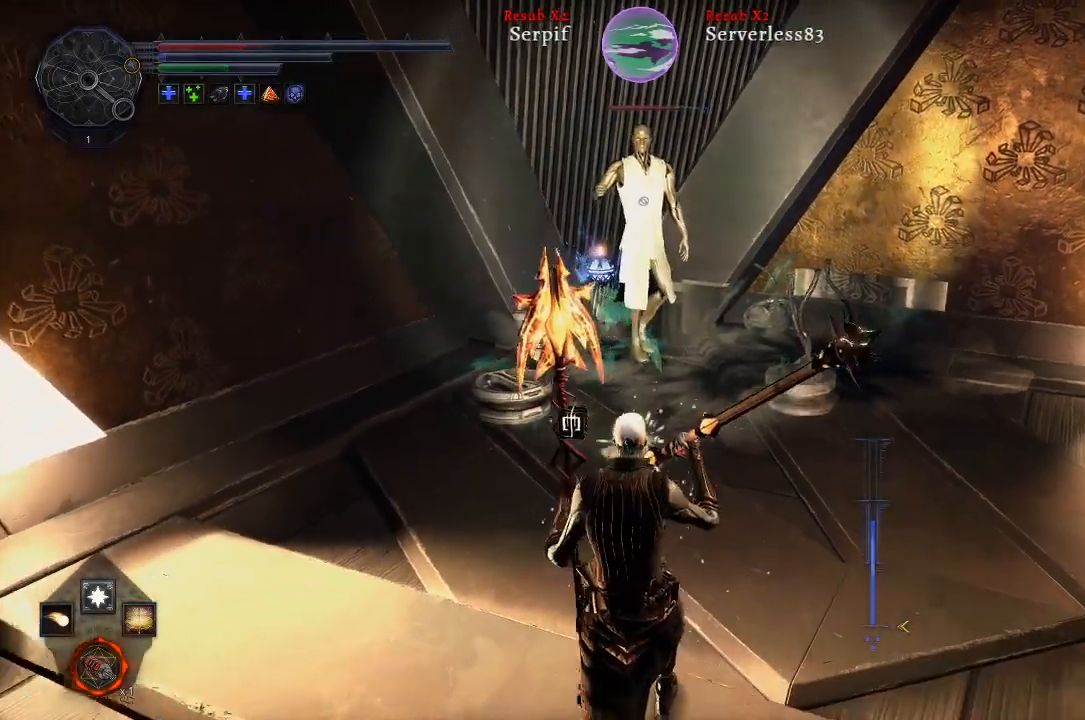
{"buttons": [], "left_stick": "down", "right_stick": "center", "events": []}
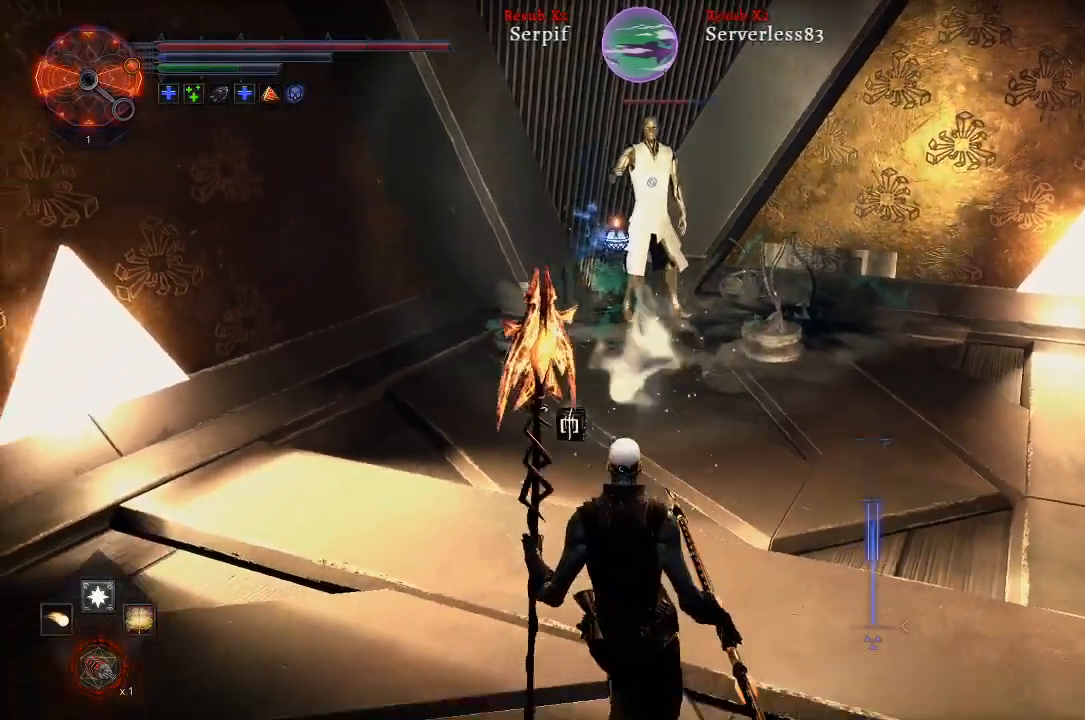
{"buttons": [], "left_stick": "down-left", "right_stick": "center", "events": [[133, "left_stick", "down-left"]]}
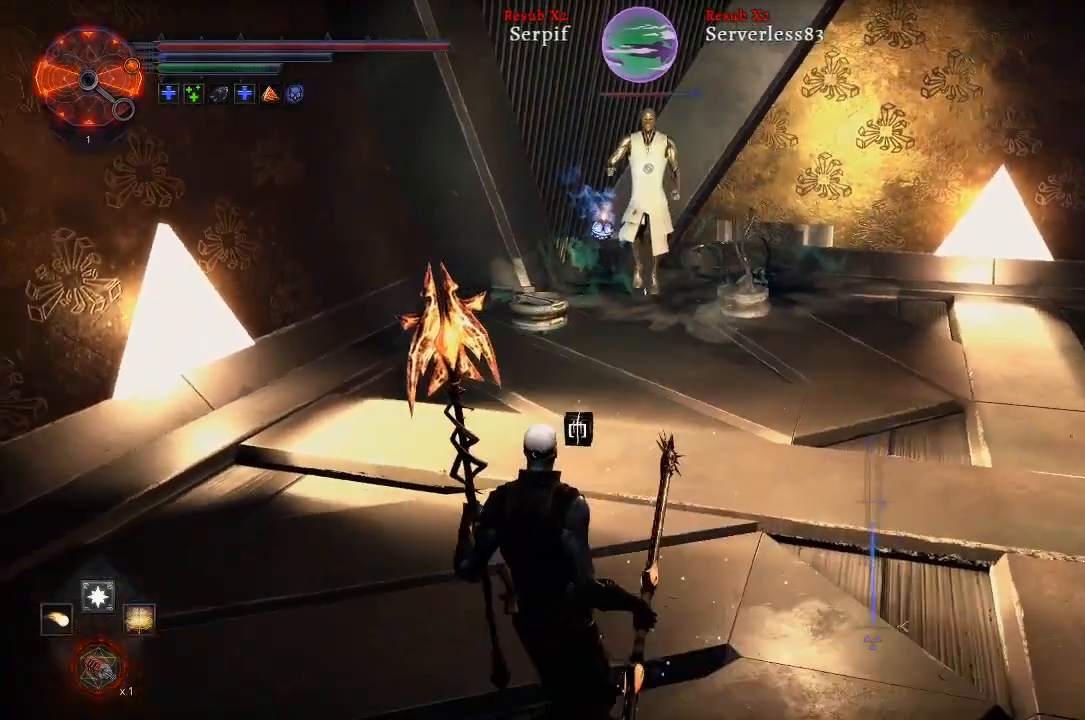
{"buttons": [], "left_stick": "up-right", "right_stick": "center", "events": [[150, "left_stick", "down"], [300, "left_stick", "down-right"], [450, "left_stick", "up-right"]]}